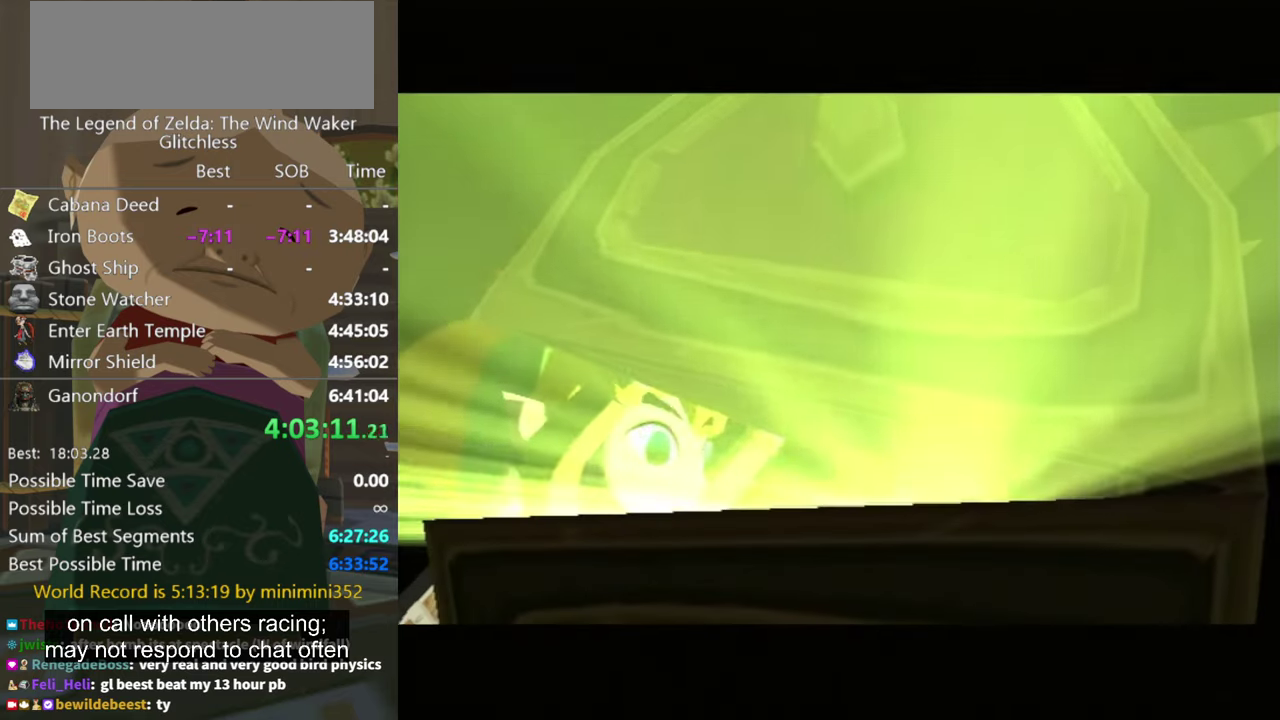
Gameplay with a controller (Nintendo layout); each line is a JSON object with the inputs held at the frame after it. "events" lists button and stick changes between this image and that frame as [ms after this image, input, new state], when the widget could be followed in between. Not read: L3 R3.
{"buttons": ["A"], "left_stick": "center", "right_stick": "center", "events": []}
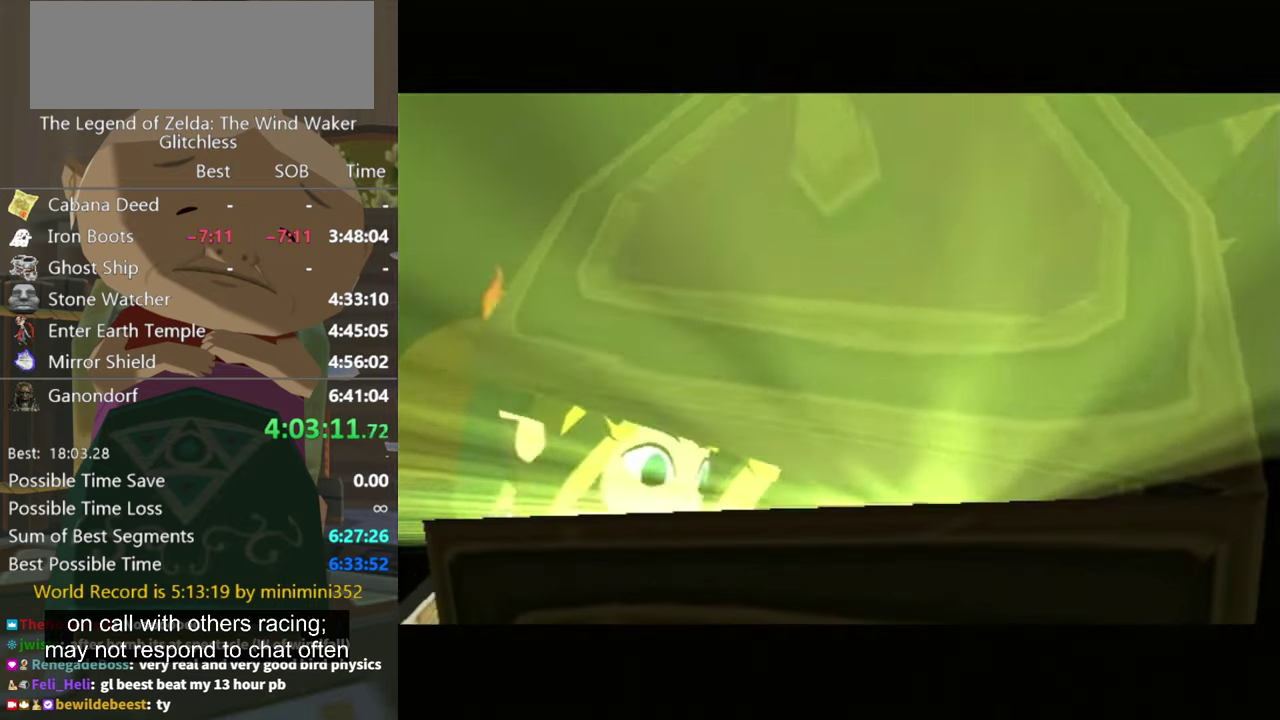
{"buttons": ["A"], "left_stick": "center", "right_stick": "center", "events": []}
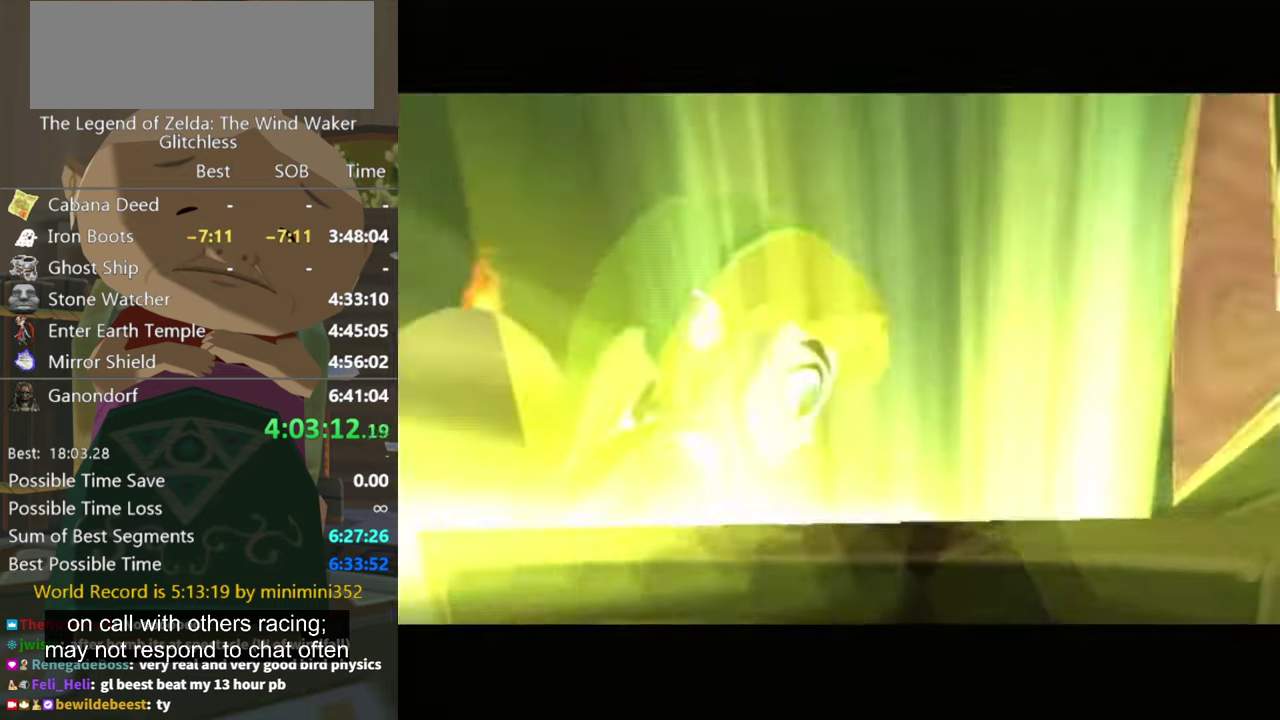
{"buttons": ["A"], "left_stick": "center", "right_stick": "center", "events": []}
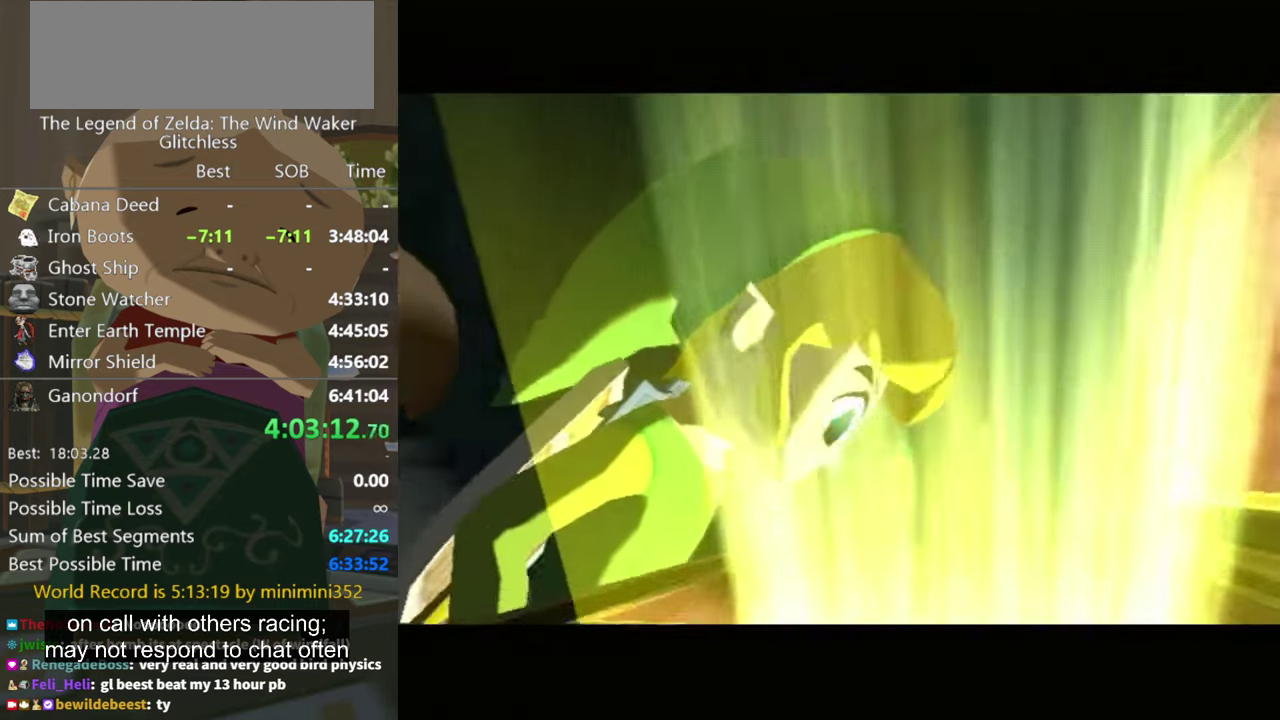
{"buttons": [], "left_stick": "center", "right_stick": "center", "events": [[333, "A", "up"]]}